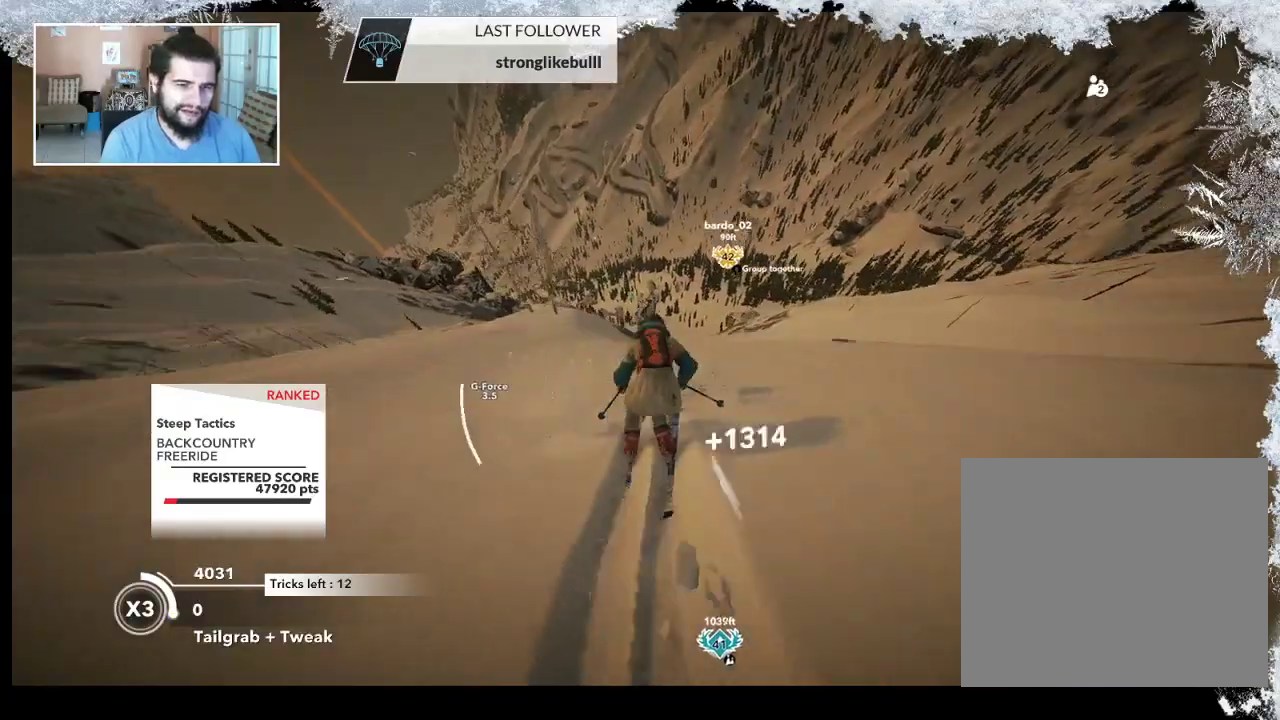
Gameplay with a controller (PlayStation layout); each line is a JSON object with the inputs held at the frame after it. "events" lists button and stick changes between this image and that frame as [ms after this image, input, new state], when the widget could be followed in between.
{"buttons": [], "left_stick": "up-left", "right_stick": "center", "events": []}
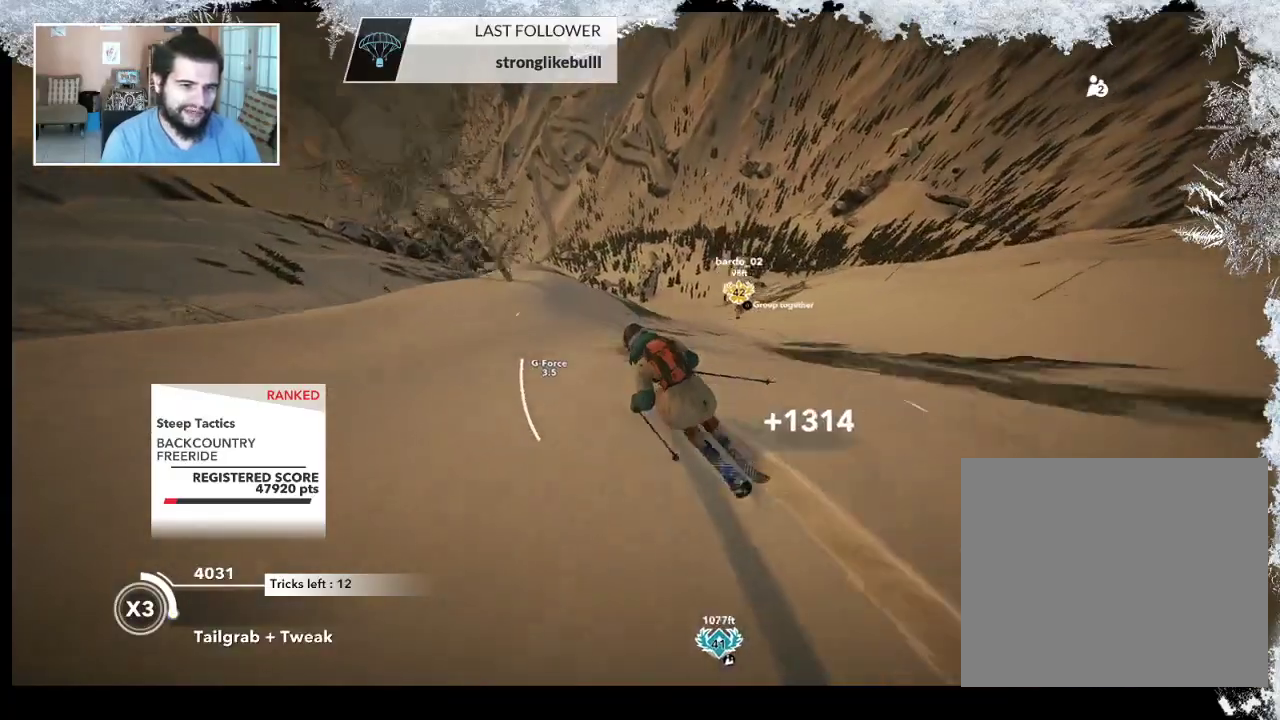
{"buttons": ["R2"], "left_stick": "up-left", "right_stick": "center", "events": [[67, "R2", "down"]]}
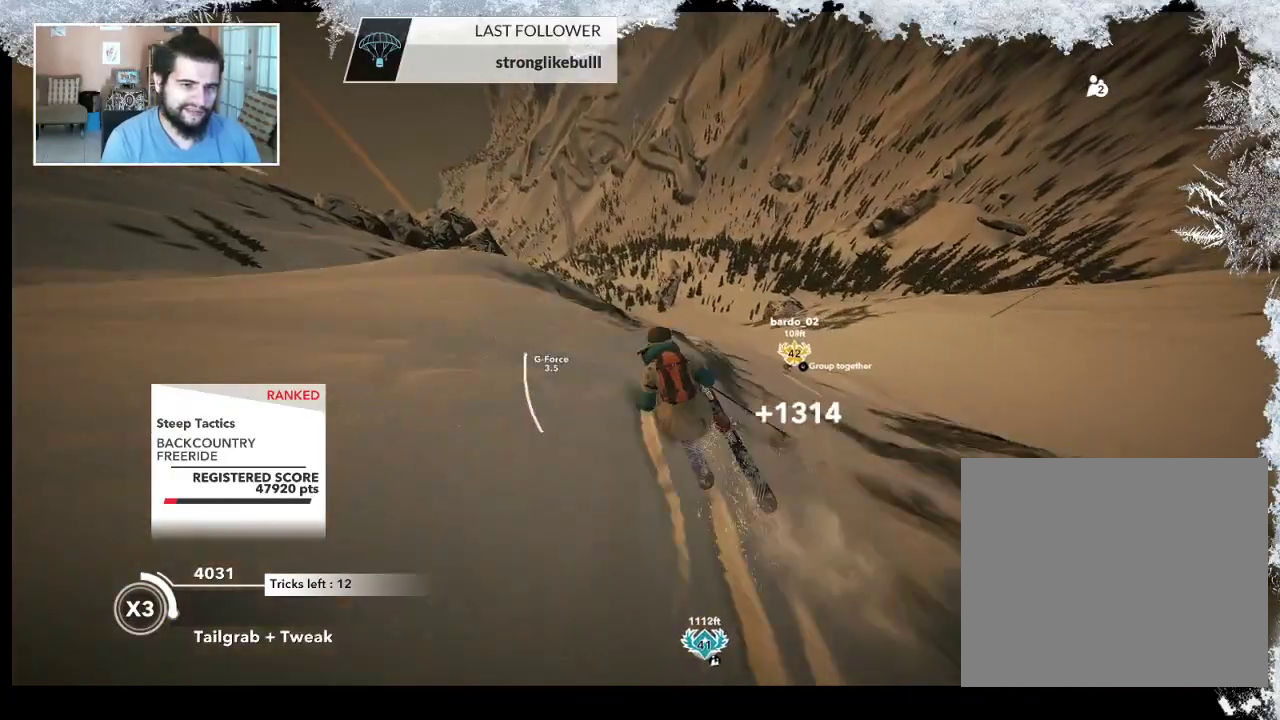
{"buttons": ["L2"], "left_stick": "up-left", "right_stick": "down-right", "events": [[33, "L2", "down"], [33, "R2", "up"], [100, "right_stick", "down-right"]]}
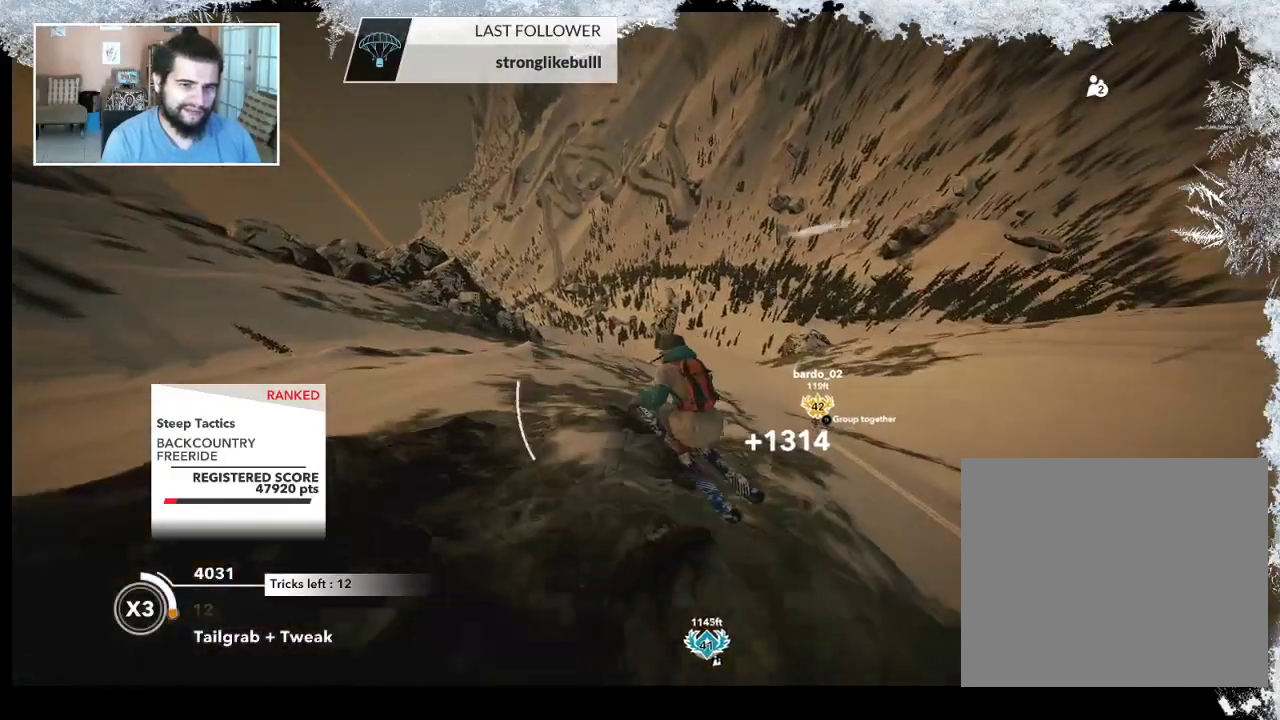
{"buttons": [], "left_stick": "center", "right_stick": "up", "events": [[400, "right_stick", "up-right"], [500, "L2", "up"], [500, "left_stick", "center"], [500, "right_stick", "up"]]}
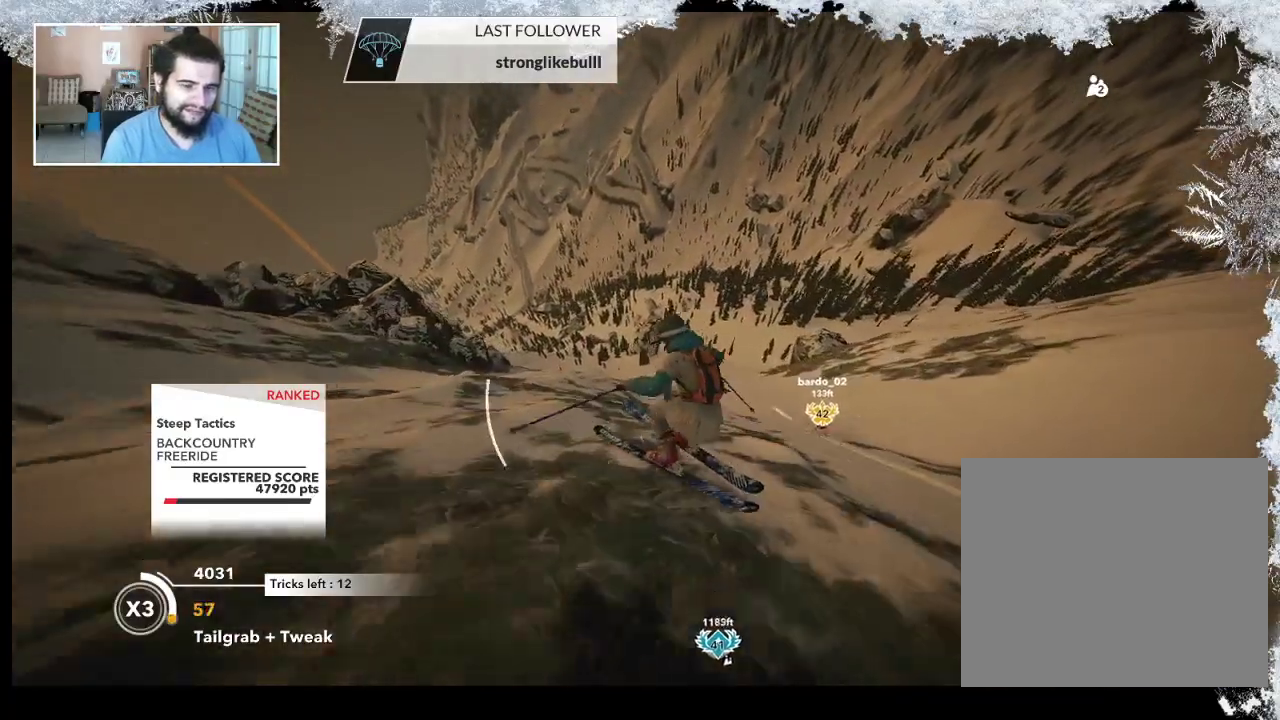
{"buttons": [], "left_stick": "center", "right_stick": "down-right", "events": [[167, "right_stick", "center"], [300, "right_stick", "down-right"]]}
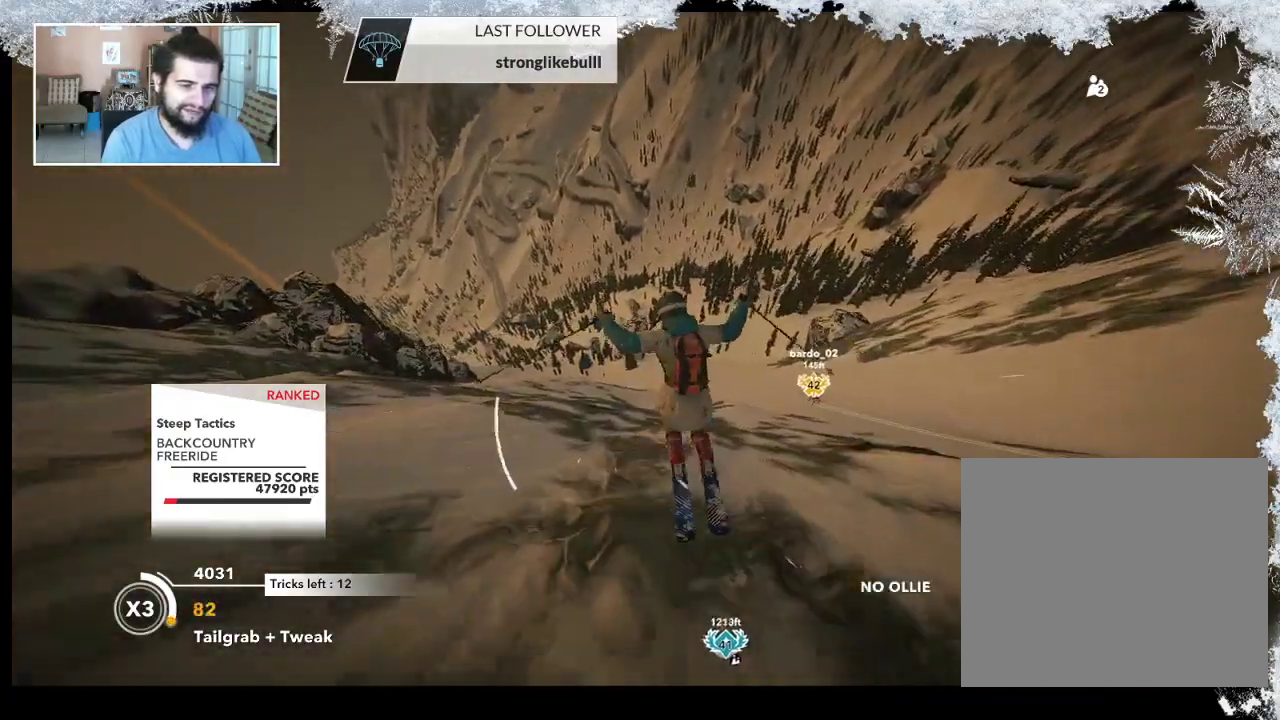
{"buttons": ["R2"], "left_stick": "center", "right_stick": "center", "events": [[433, "R2", "down"], [433, "right_stick", "center"]]}
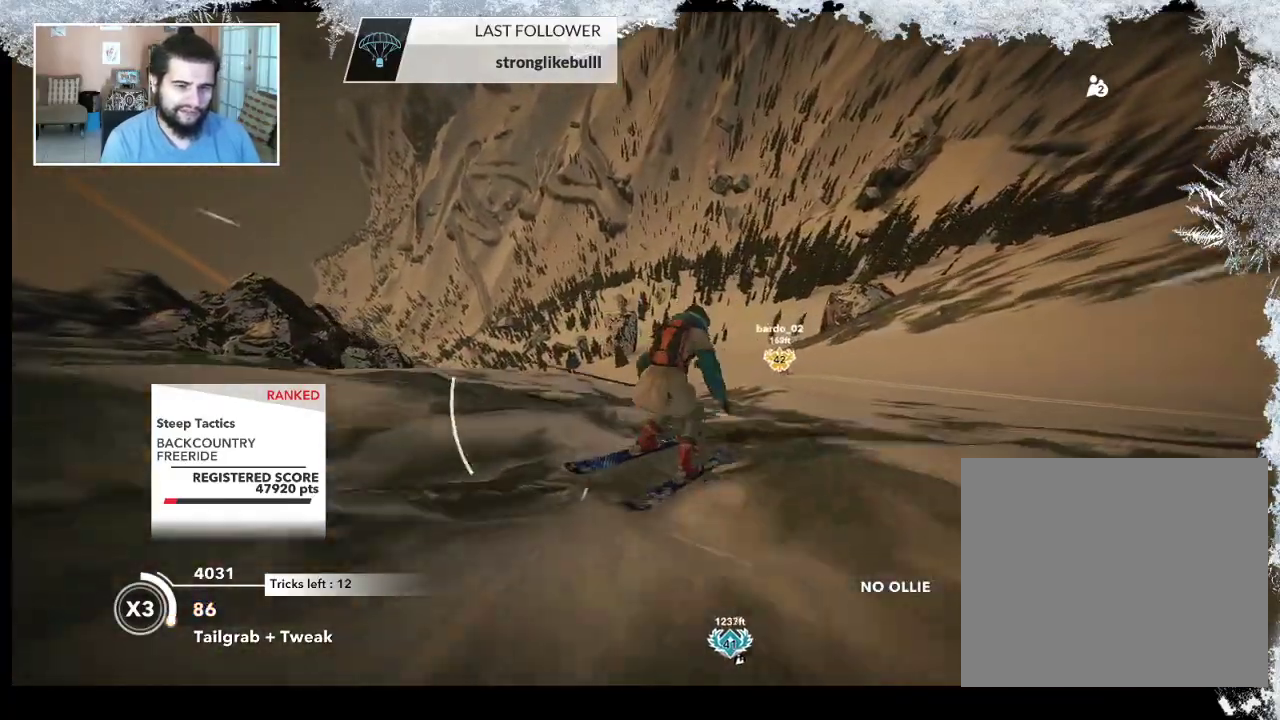
{"buttons": ["R2"], "left_stick": "center", "right_stick": "down-left", "events": [[167, "R2", "up"], [167, "left_stick", "down-right"], [367, "right_stick", "down-left"], [400, "R2", "down"], [500, "left_stick", "center"]]}
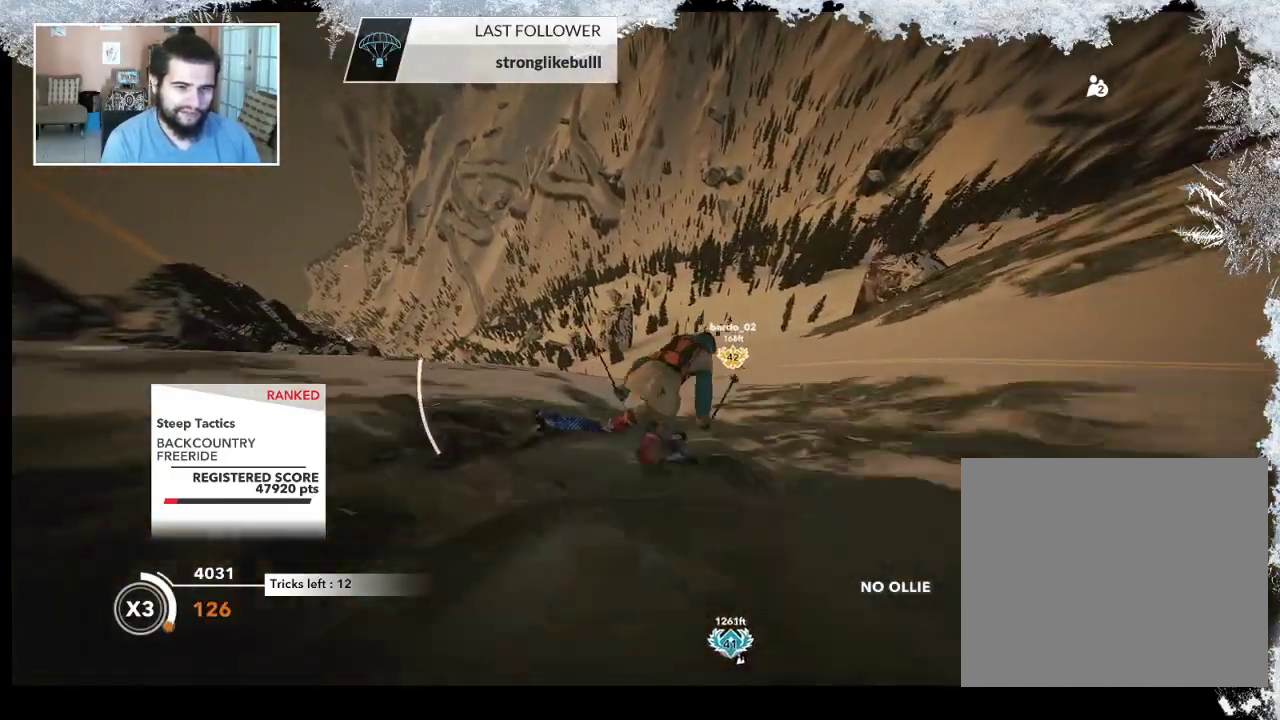
{"buttons": ["R2"], "left_stick": "center", "right_stick": "center", "events": [[233, "right_stick", "down"], [333, "right_stick", "down-right"], [433, "right_stick", "center"]]}
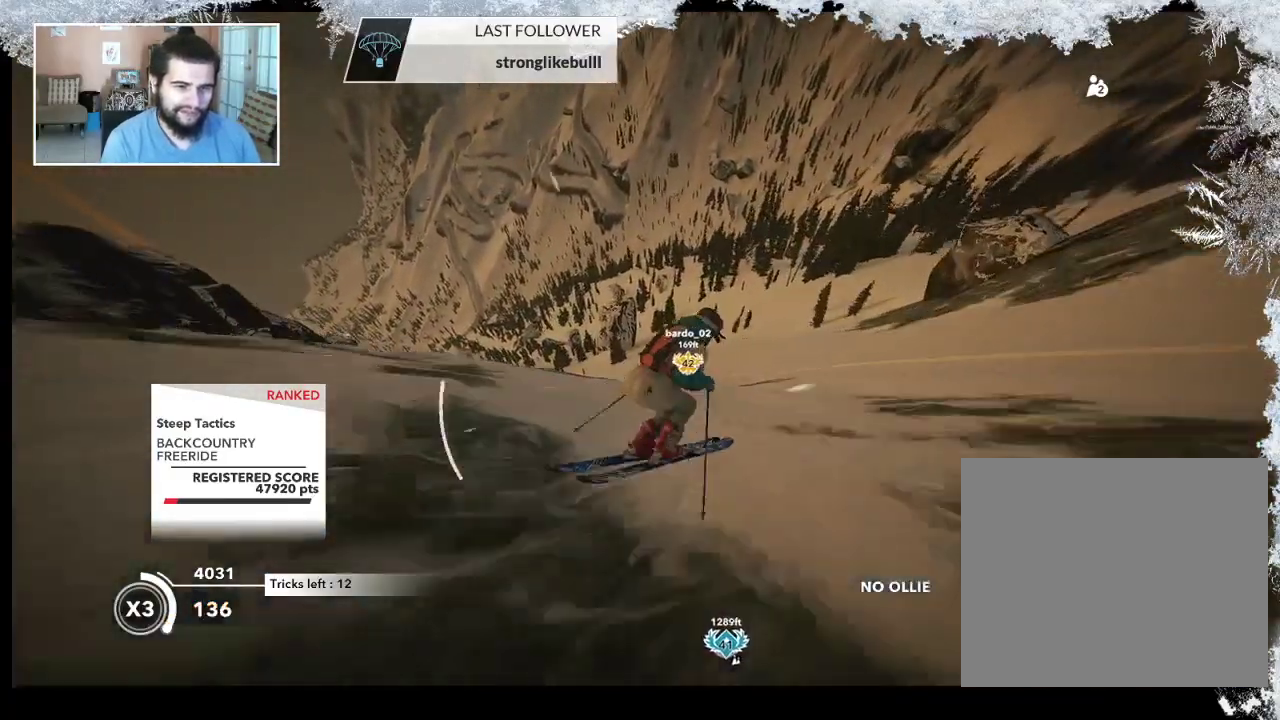
{"buttons": [], "left_stick": "center", "right_stick": "center", "events": [[467, "R2", "up"]]}
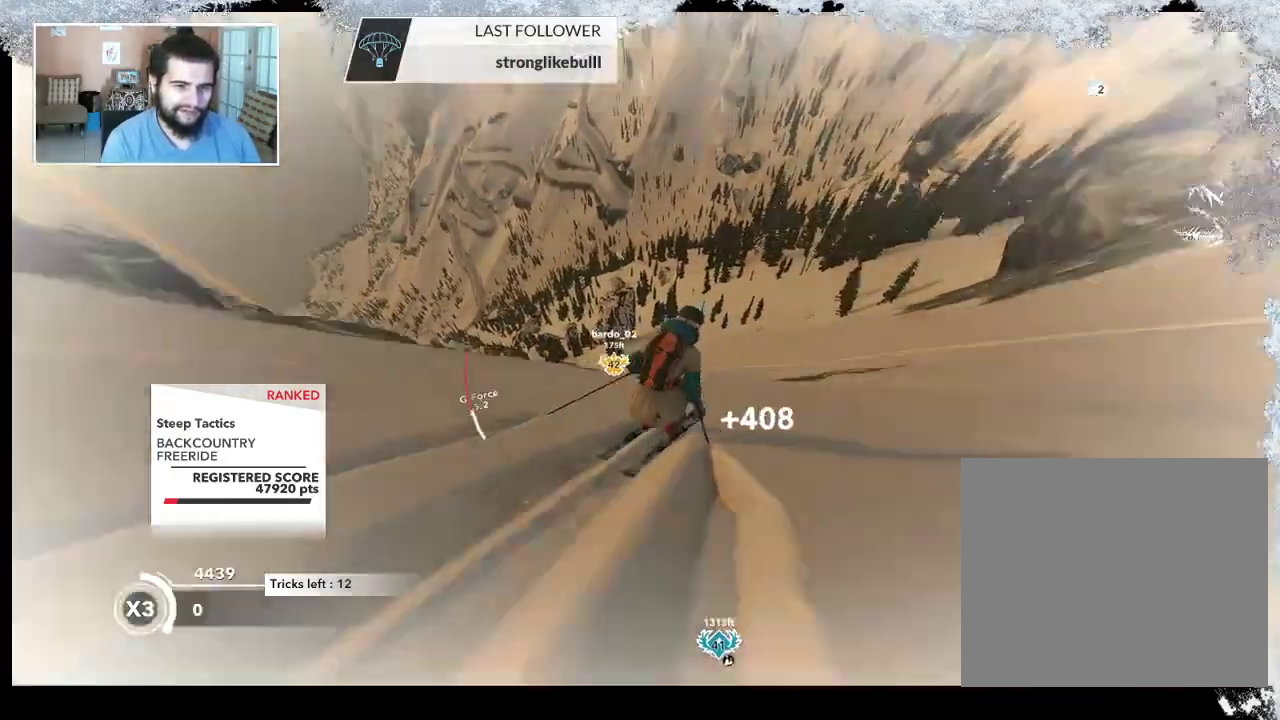
{"buttons": ["R2"], "left_stick": "center", "right_stick": "down-left", "events": [[33, "left_stick", "down-right"], [233, "right_stick", "down-left"], [267, "R2", "down"], [267, "left_stick", "center"]]}
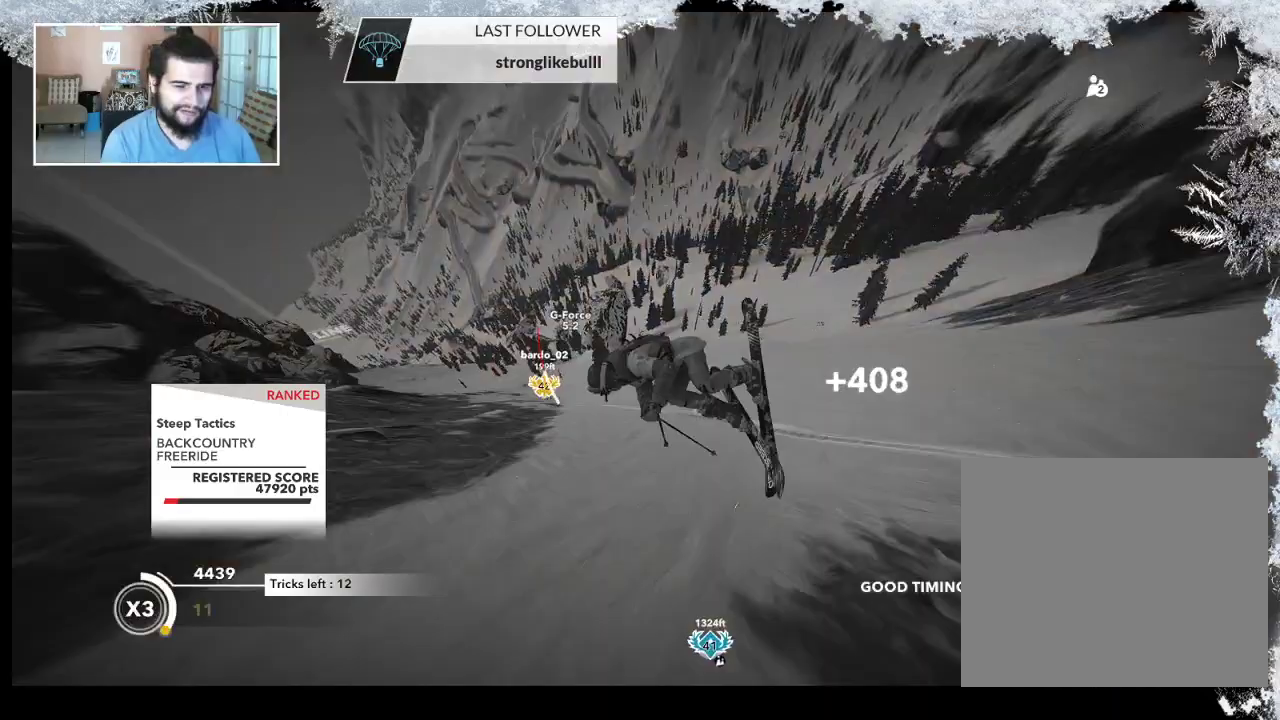
{"buttons": ["R2"], "left_stick": "center", "right_stick": "up-left", "events": [[167, "right_stick", "up-left"]]}
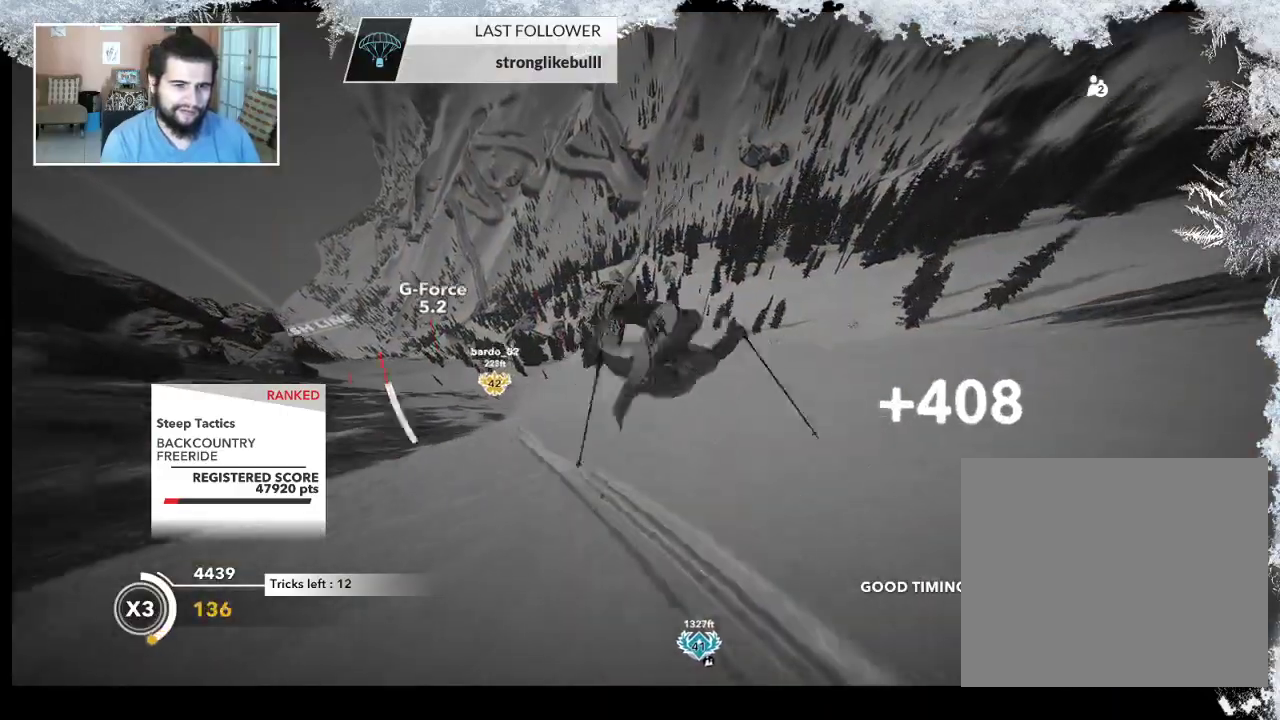
{"buttons": [], "left_stick": "center", "right_stick": "center", "events": [[167, "R2", "up"], [200, "right_stick", "center"]]}
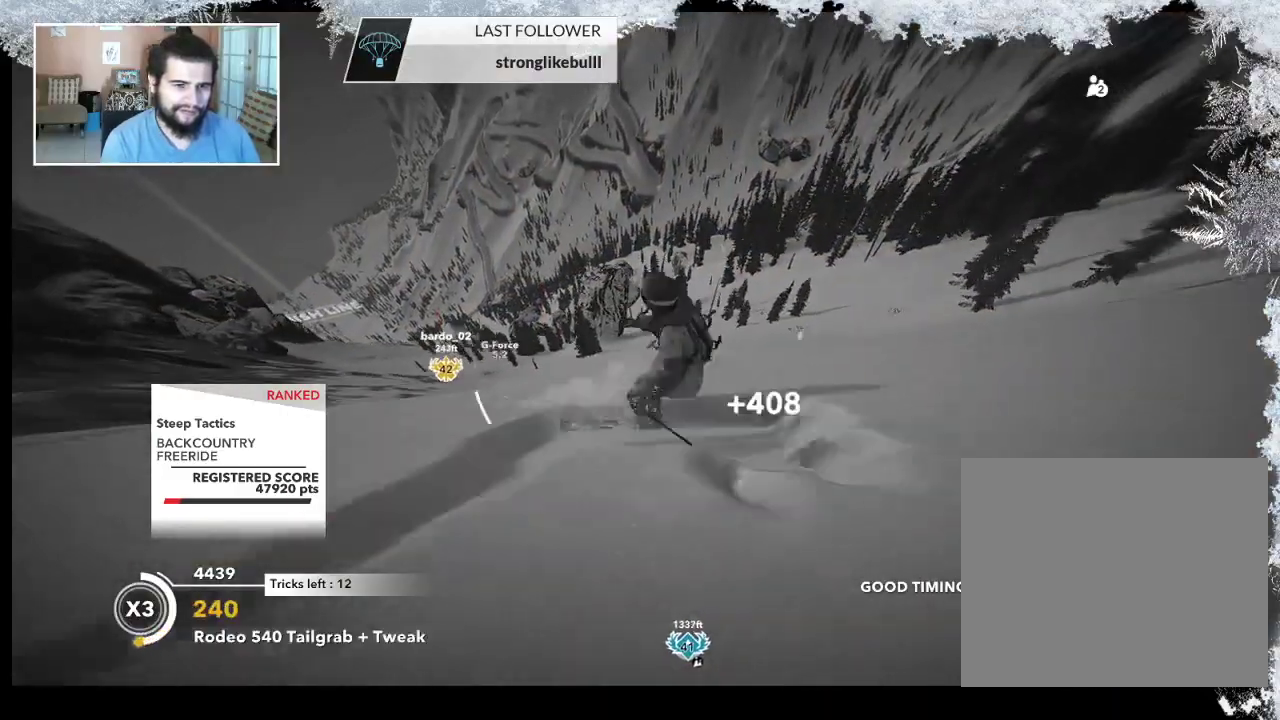
{"buttons": ["TRIANGLE"], "left_stick": "center", "right_stick": "center", "events": [[367, "TRIANGLE", "down"]]}
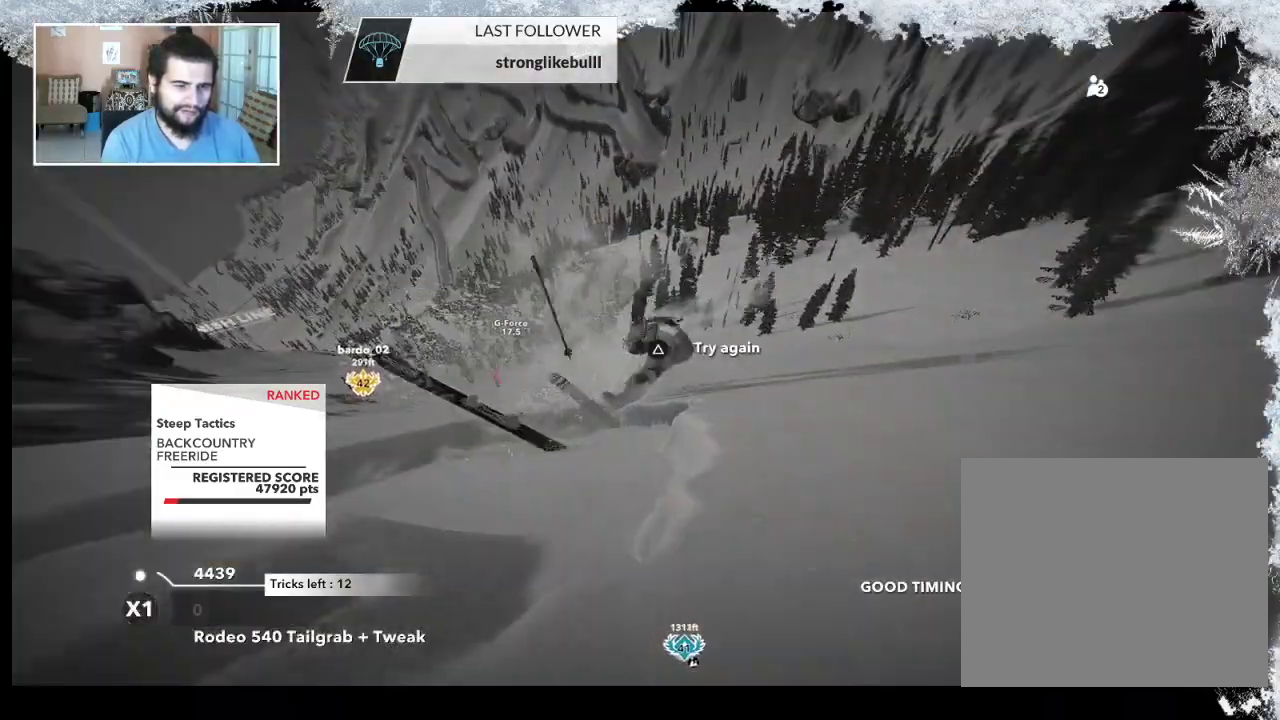
{"buttons": ["TRIANGLE"], "left_stick": "center", "right_stick": "center", "events": []}
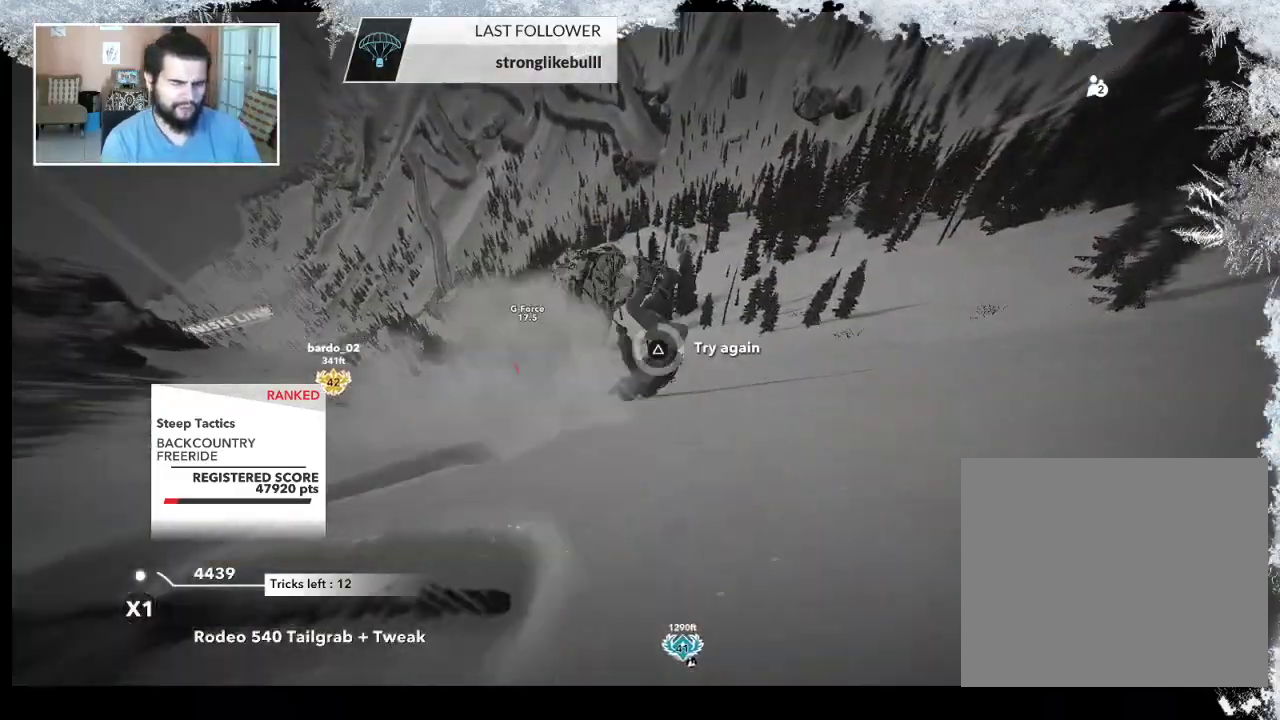
{"buttons": [], "left_stick": "up", "right_stick": "center", "events": [[467, "TRIANGLE", "up"], [467, "left_stick", "up"]]}
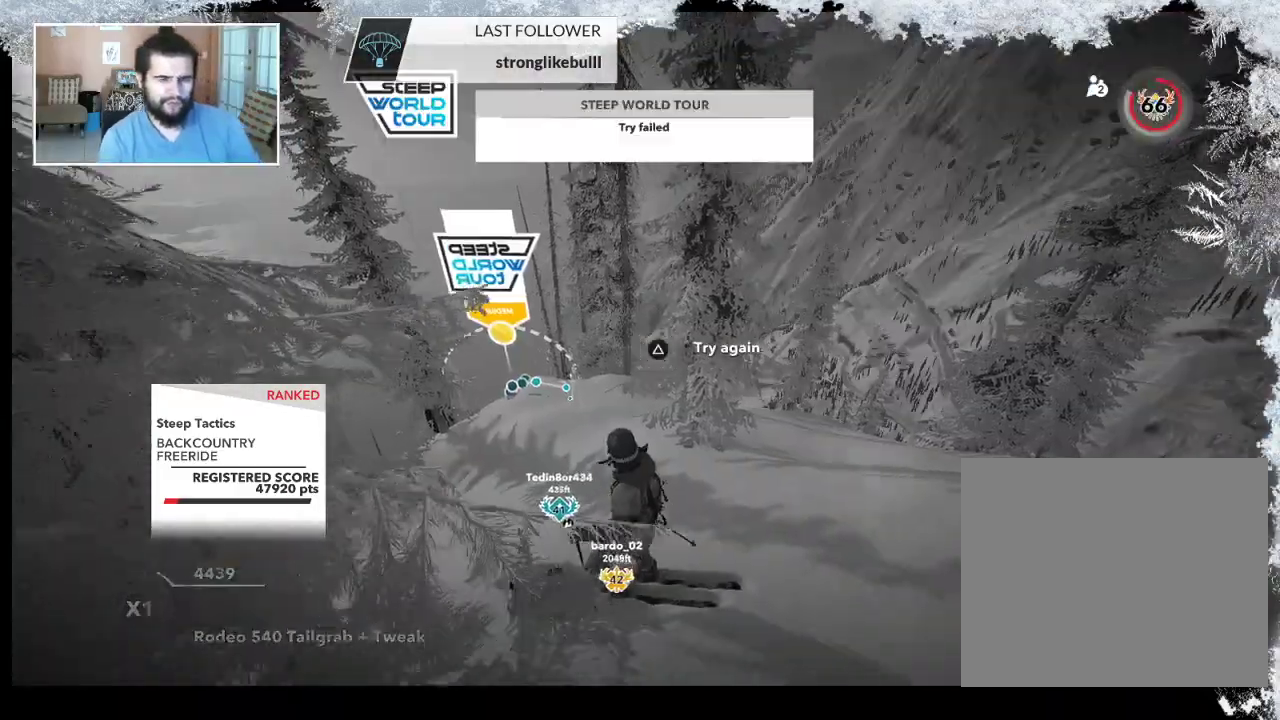
{"buttons": [], "left_stick": "center", "right_stick": "center", "events": [[100, "left_stick", "center"], [267, "left_stick", "up"], [400, "left_stick", "center"]]}
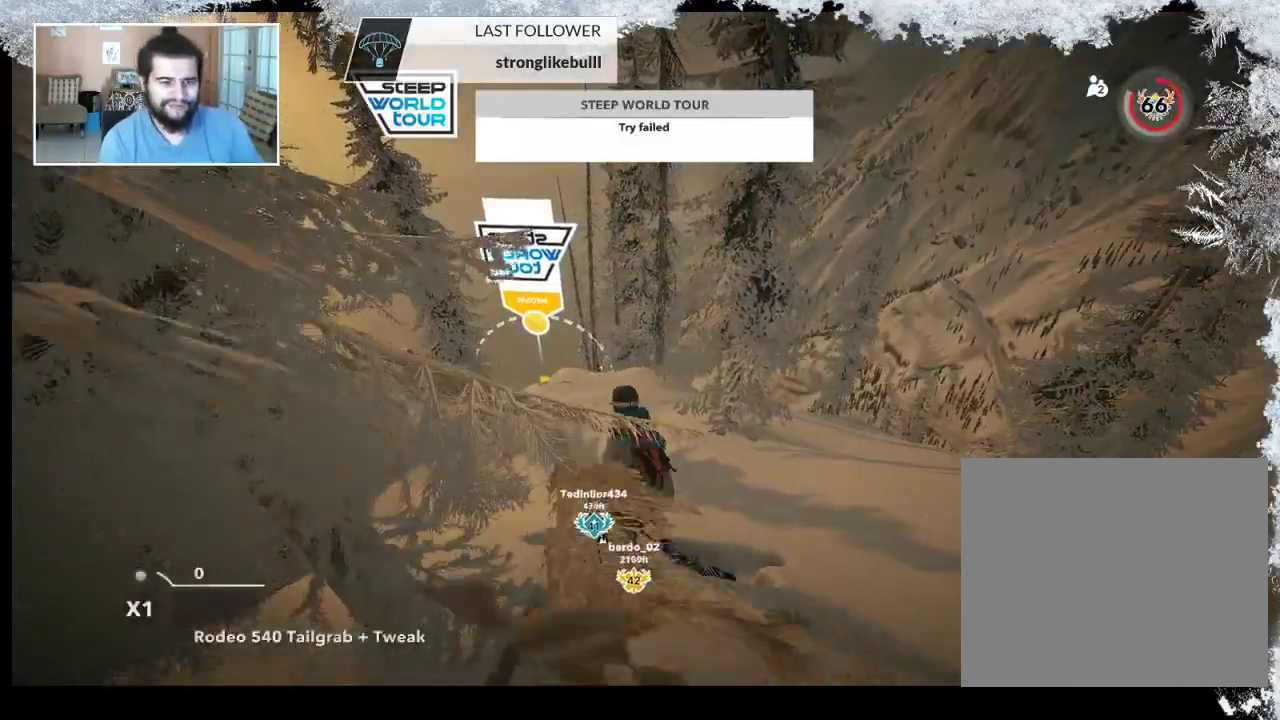
{"buttons": [], "left_stick": "up", "right_stick": "center", "events": [[167, "left_stick", "up"]]}
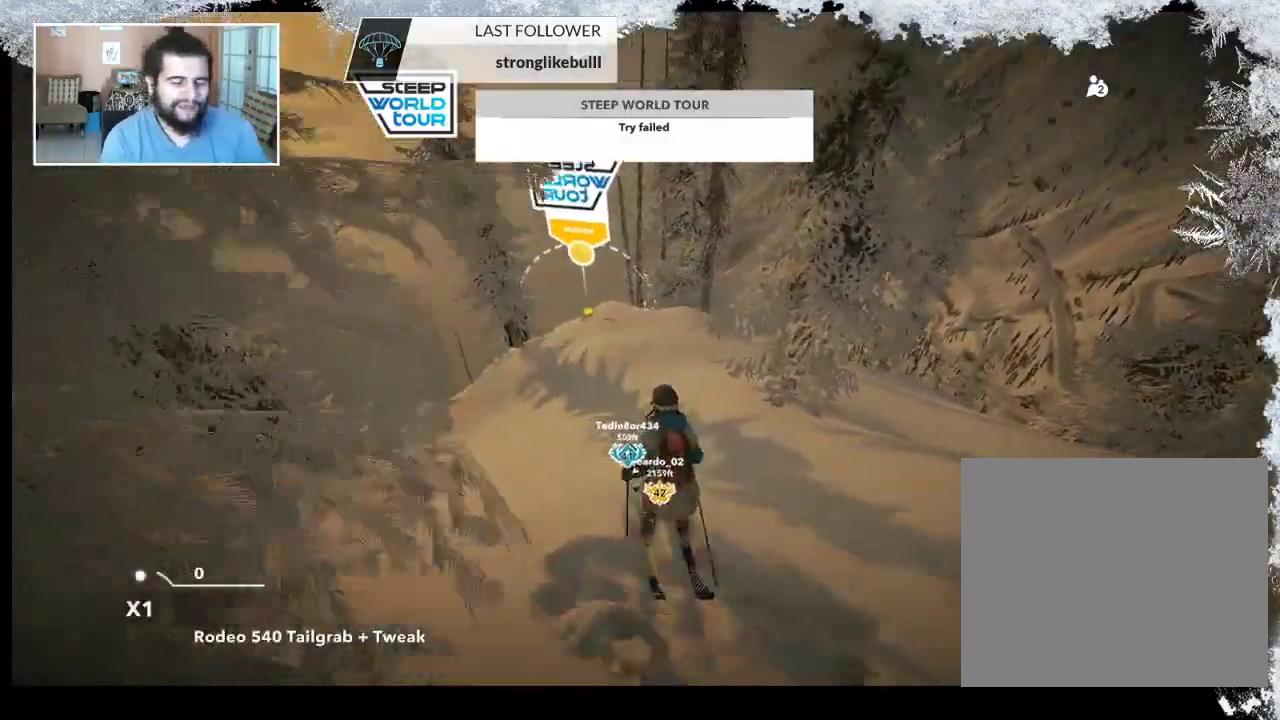
{"buttons": [], "left_stick": "center", "right_stick": "center", "events": [[133, "left_stick", "center"]]}
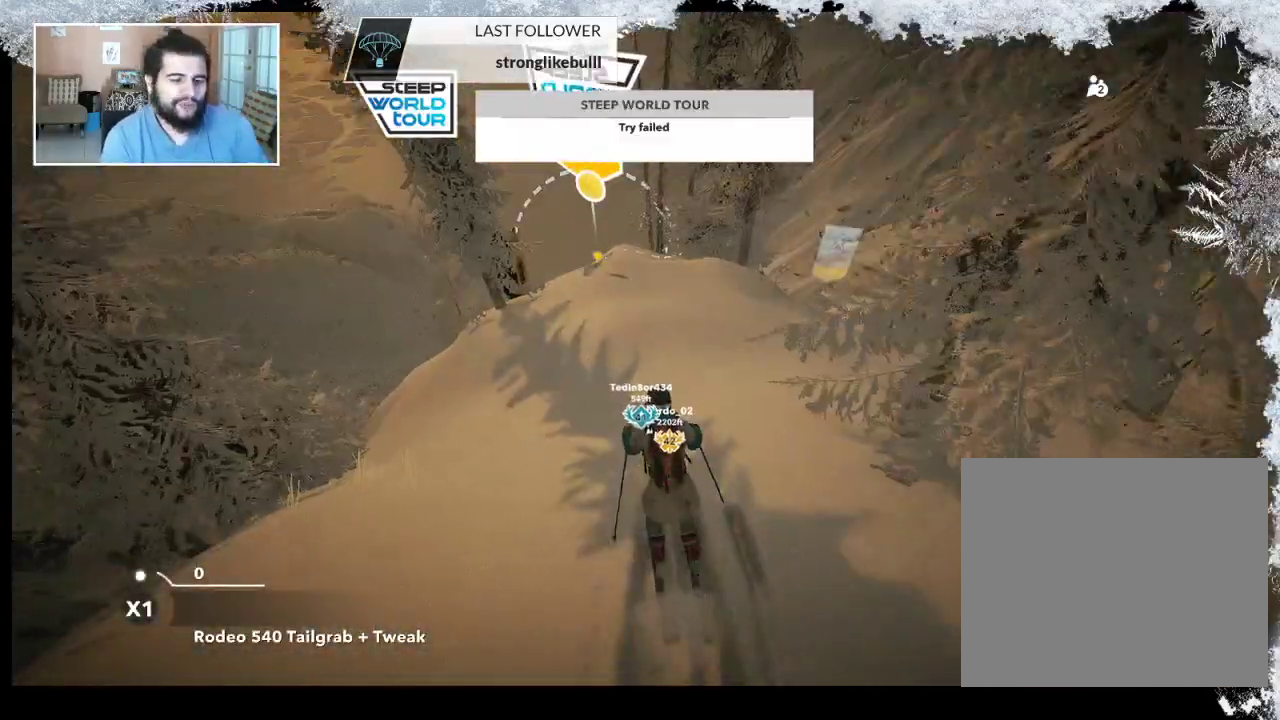
{"buttons": ["R2"], "left_stick": "center", "right_stick": "center", "events": [[367, "R2", "down"]]}
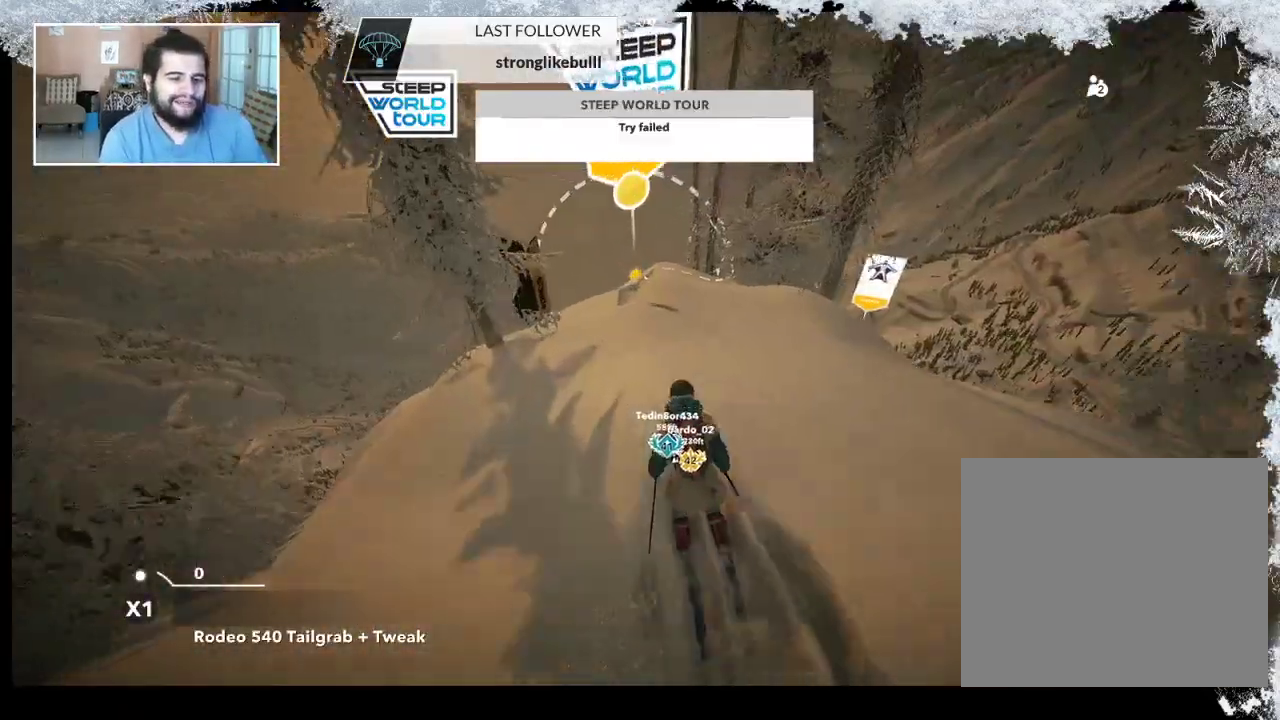
{"buttons": [], "left_stick": "center", "right_stick": "center", "events": [[133, "R2", "up"], [167, "left_stick", "right"], [300, "left_stick", "center"]]}
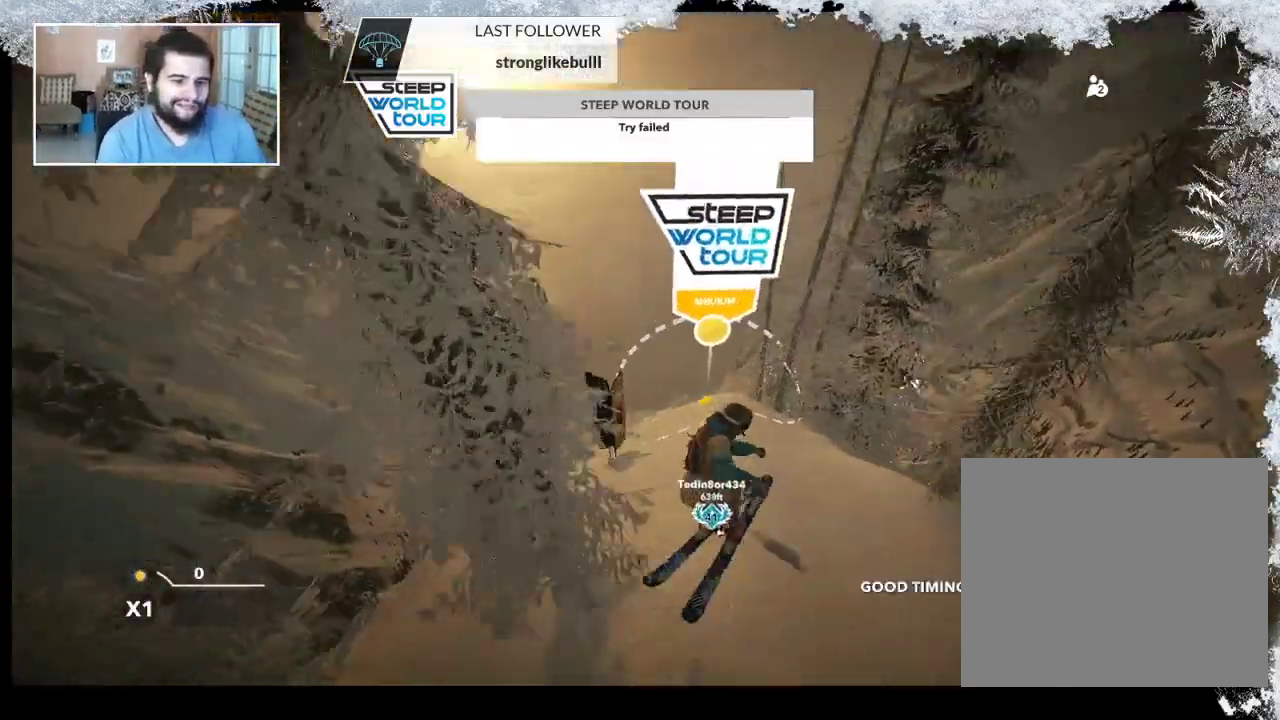
{"buttons": [], "left_stick": "center", "right_stick": "center", "events": []}
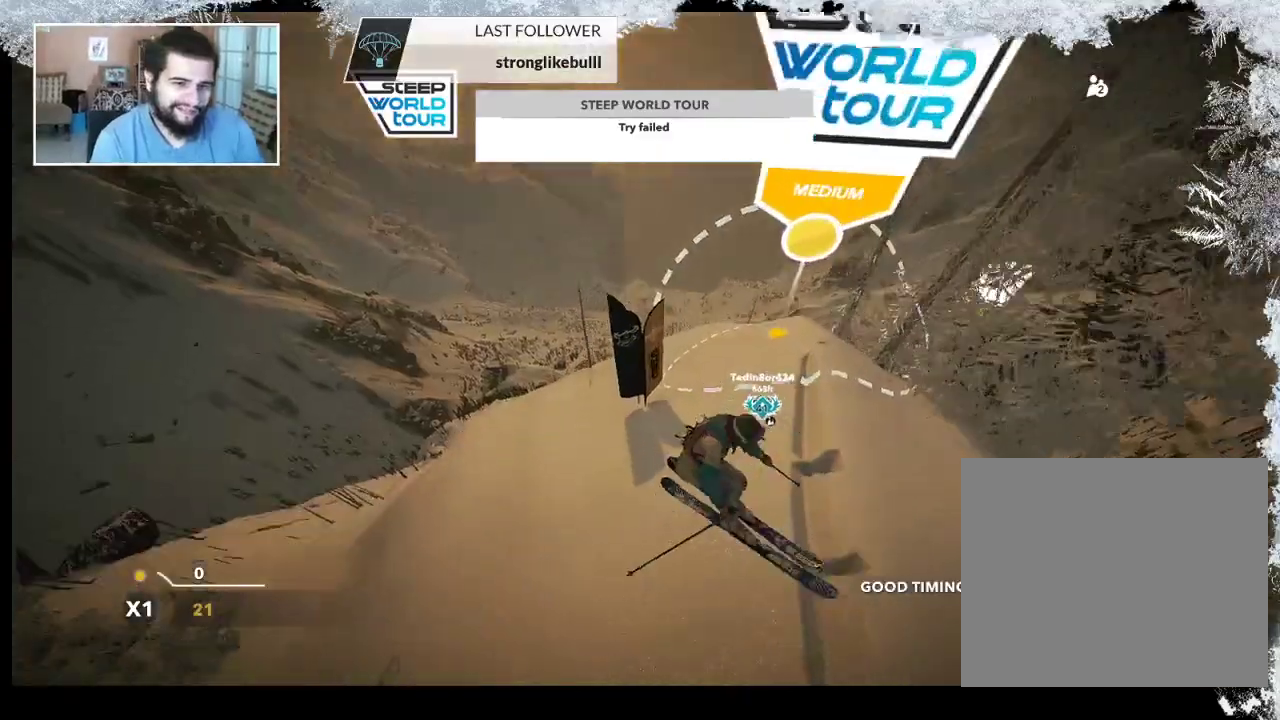
{"buttons": [], "left_stick": "right", "right_stick": "center", "events": [[233, "left_stick", "right"]]}
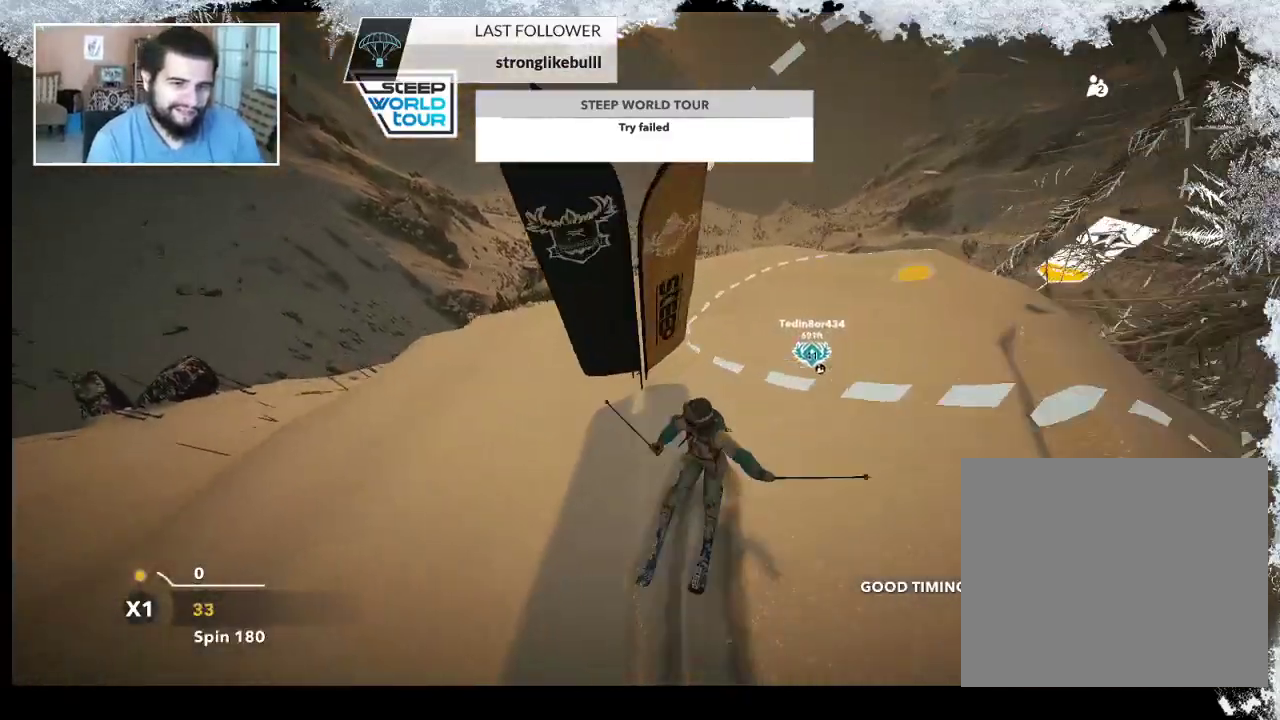
{"buttons": [], "left_stick": "center", "right_stick": "center", "events": [[400, "left_stick", "center"]]}
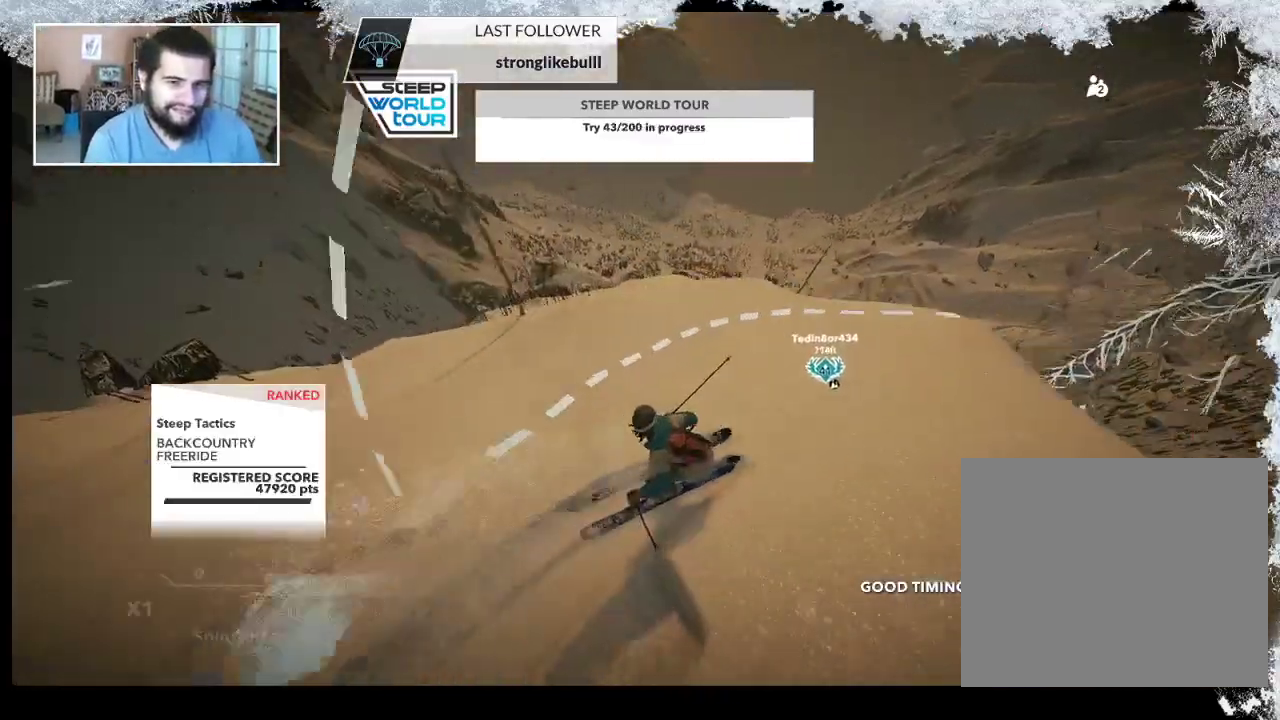
{"buttons": [], "left_stick": "center", "right_stick": "center", "events": []}
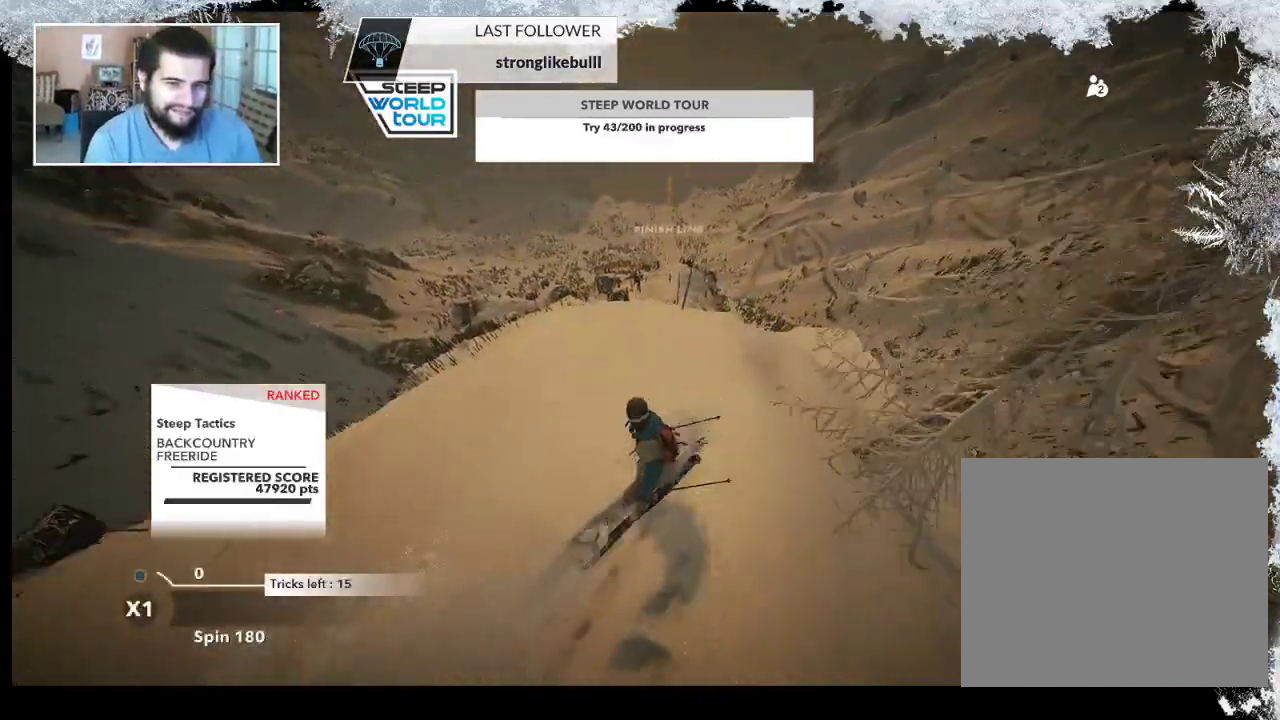
{"buttons": [], "left_stick": "center", "right_stick": "center", "events": []}
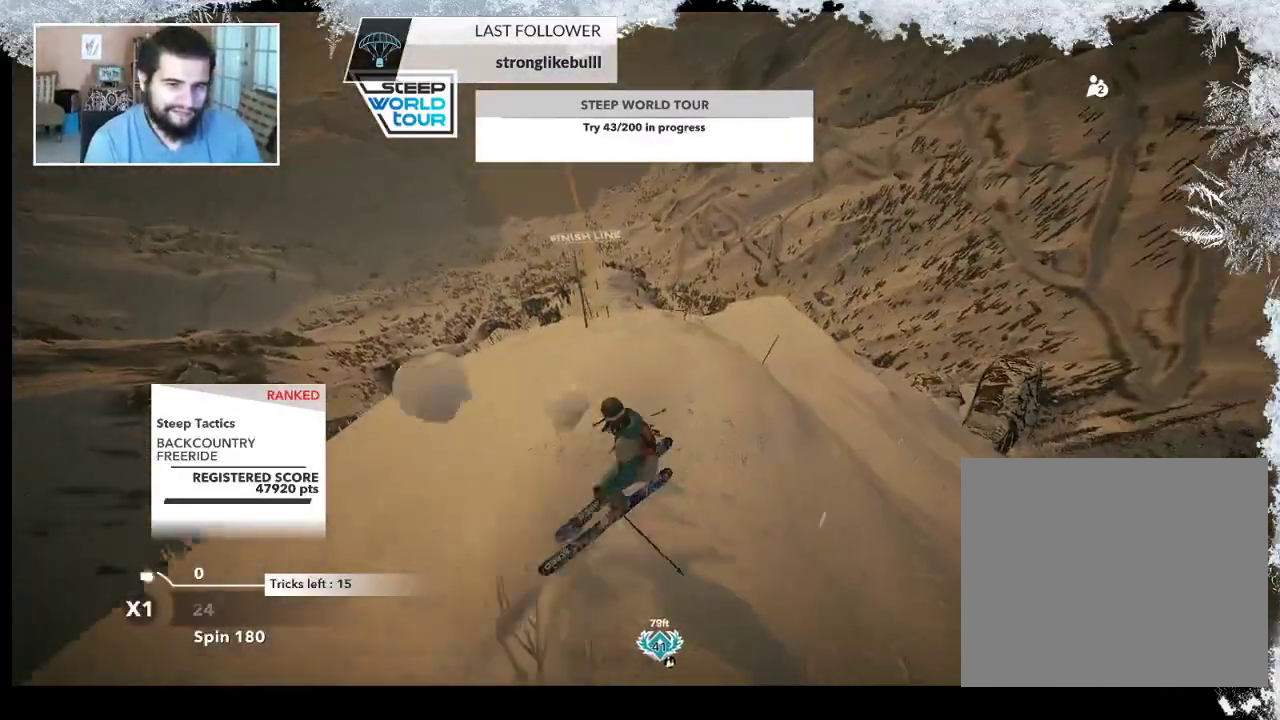
{"buttons": [], "left_stick": "center", "right_stick": "center", "events": []}
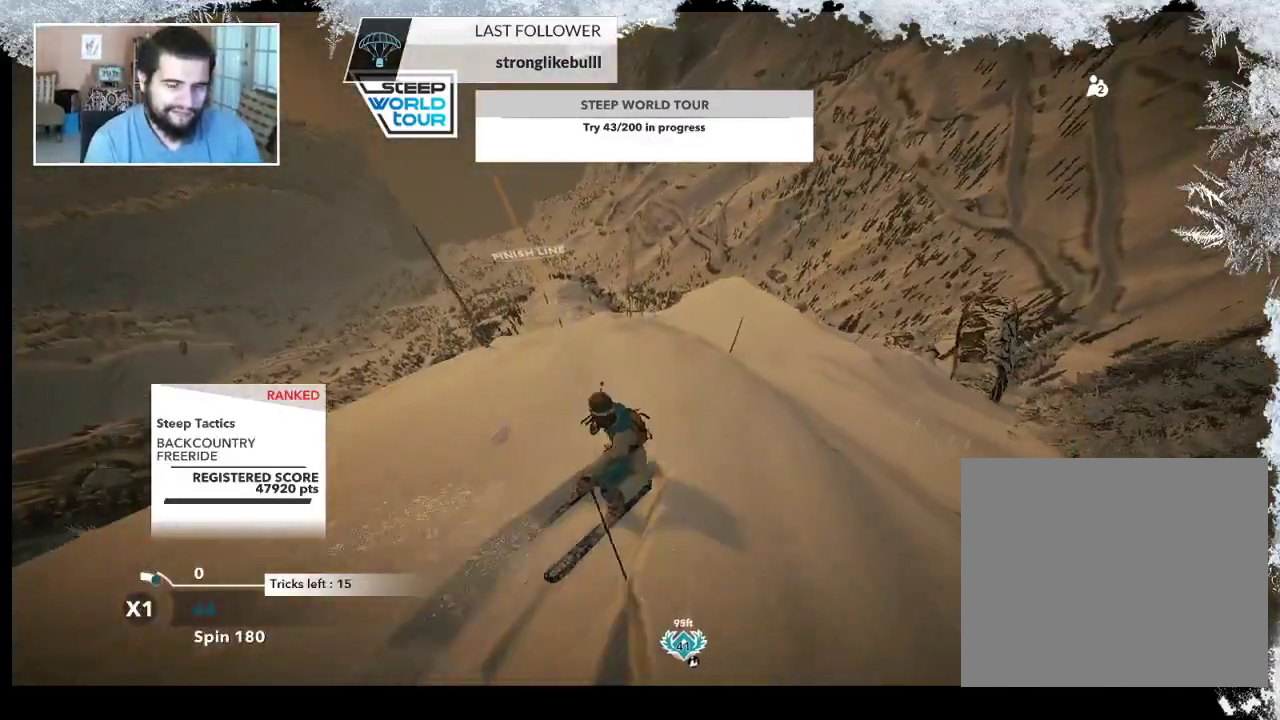
{"buttons": [], "left_stick": "center", "right_stick": "center", "events": [[100, "left_stick", "right"], [233, "left_stick", "center"]]}
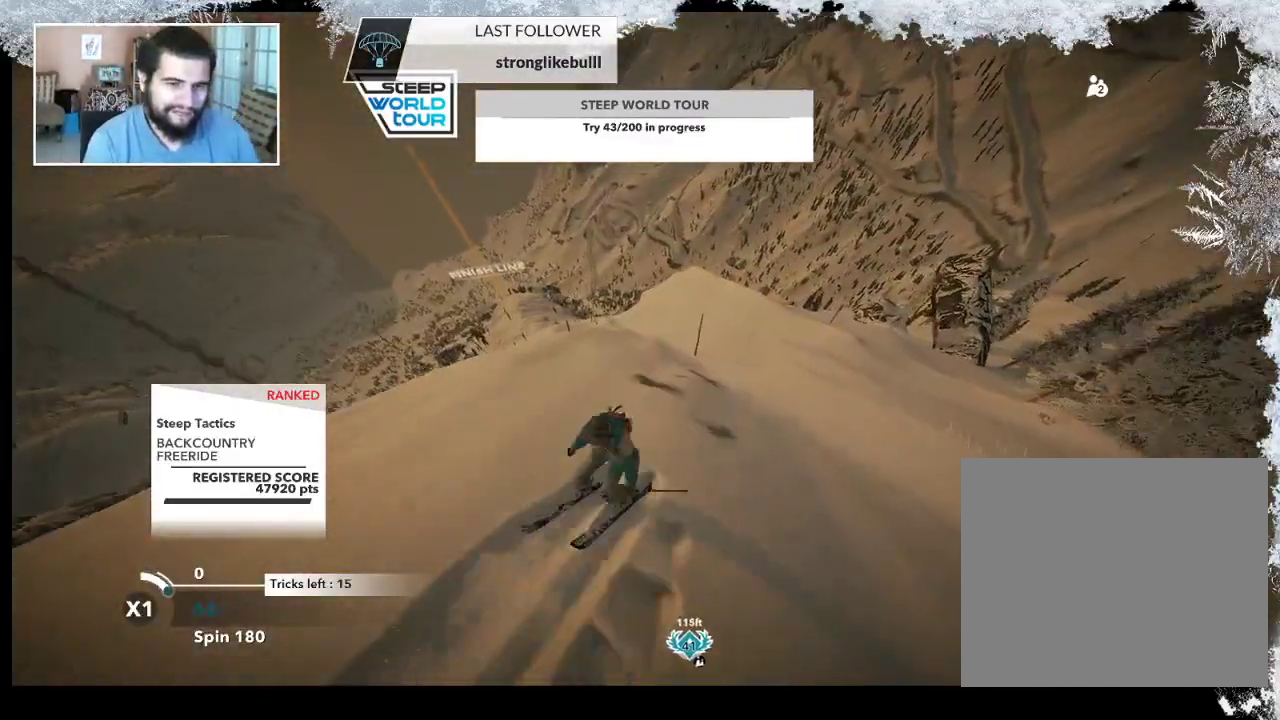
{"buttons": [], "left_stick": "left", "right_stick": "center", "events": [[467, "left_stick", "left"]]}
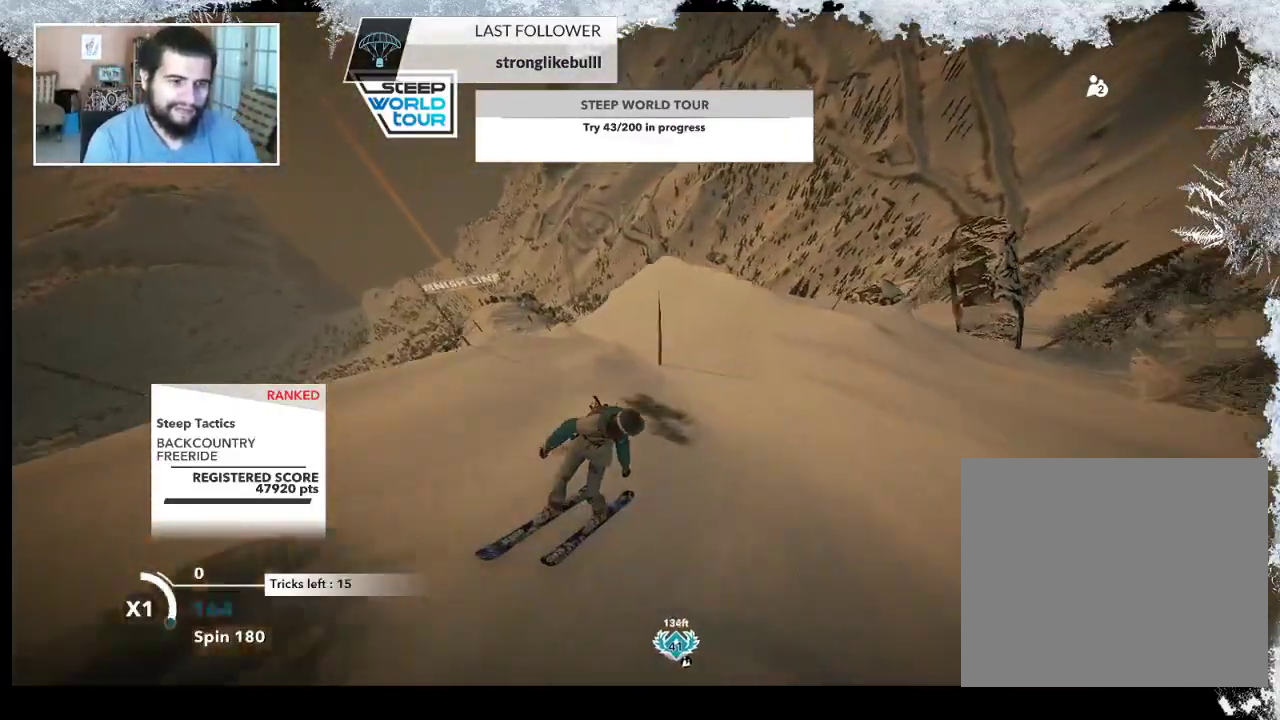
{"buttons": [], "left_stick": "center", "right_stick": "center", "events": [[100, "left_stick", "center"]]}
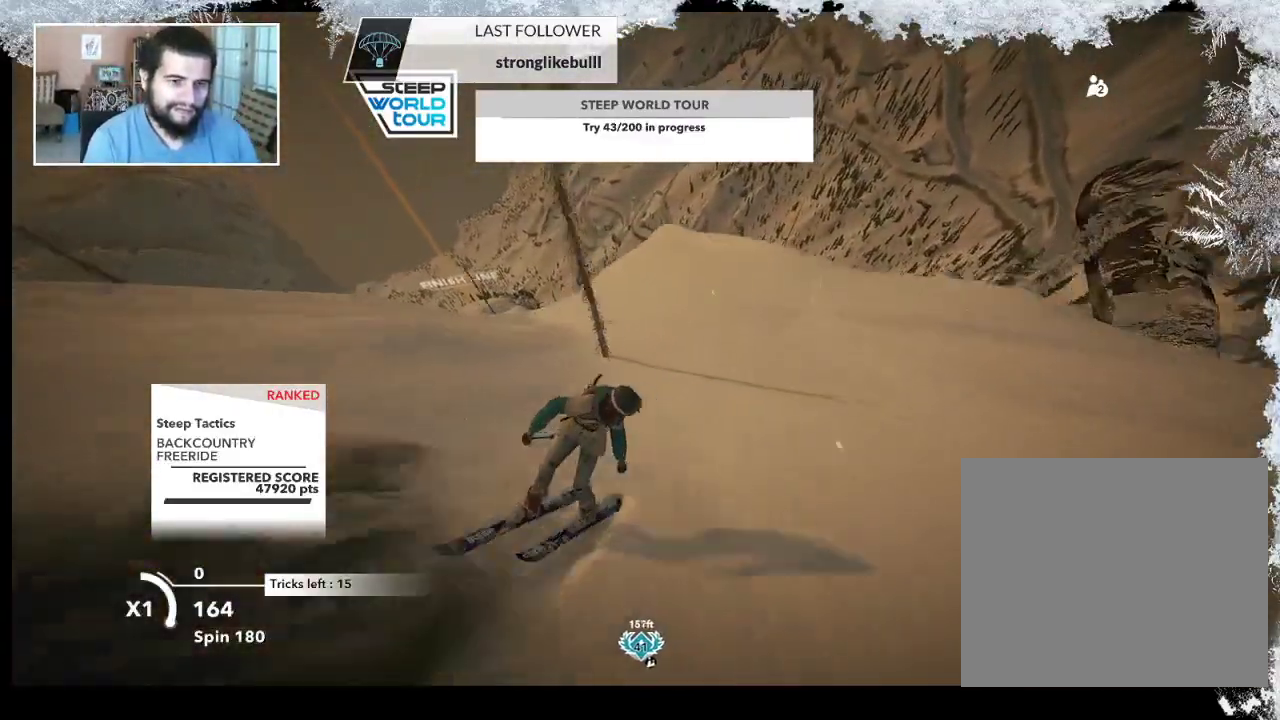
{"buttons": [], "left_stick": "left", "right_stick": "center", "events": [[467, "left_stick", "left"]]}